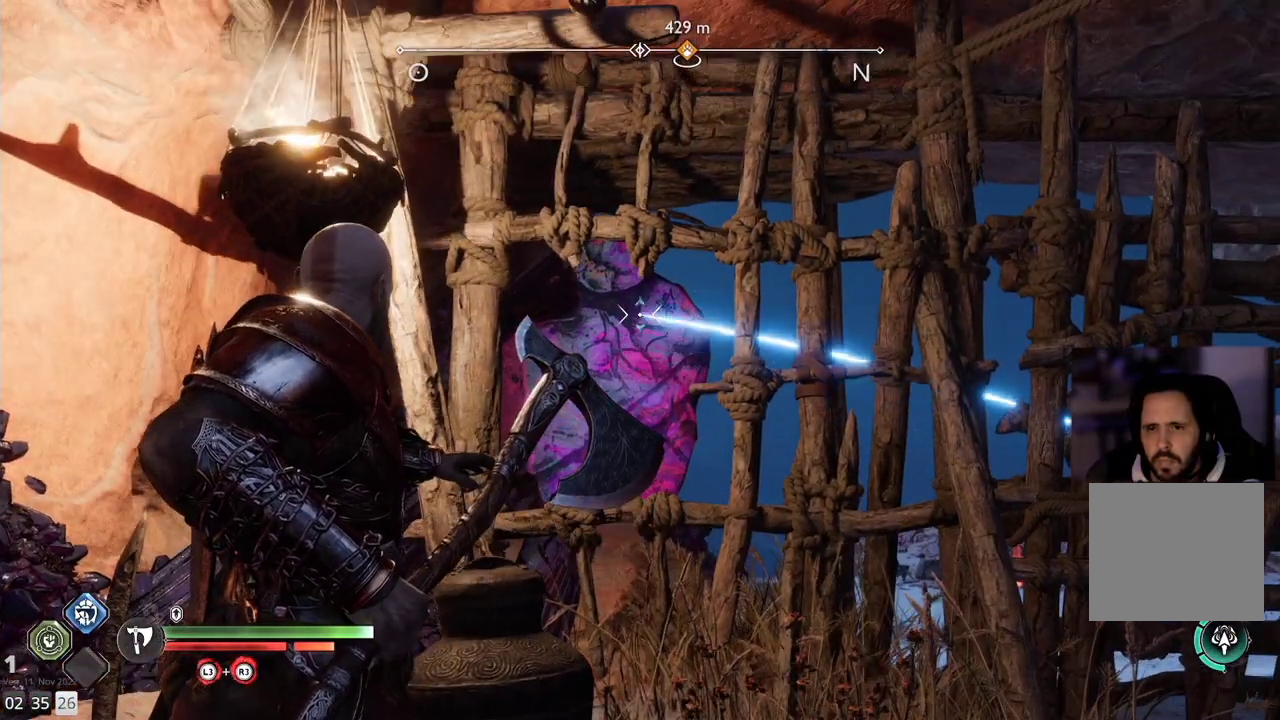
Gameplay with a controller (PlayStation layout); each line is a JSON object with the inputs held at the frame after it. "events" lists button and stick changes between this image and that frame as [ms after this image, input, new state], when the widget could be followed in between. Not read: R1.
{"buttons": ["L2"], "left_stick": "center", "right_stick": "down", "events": [[233, "right_stick", "down"]]}
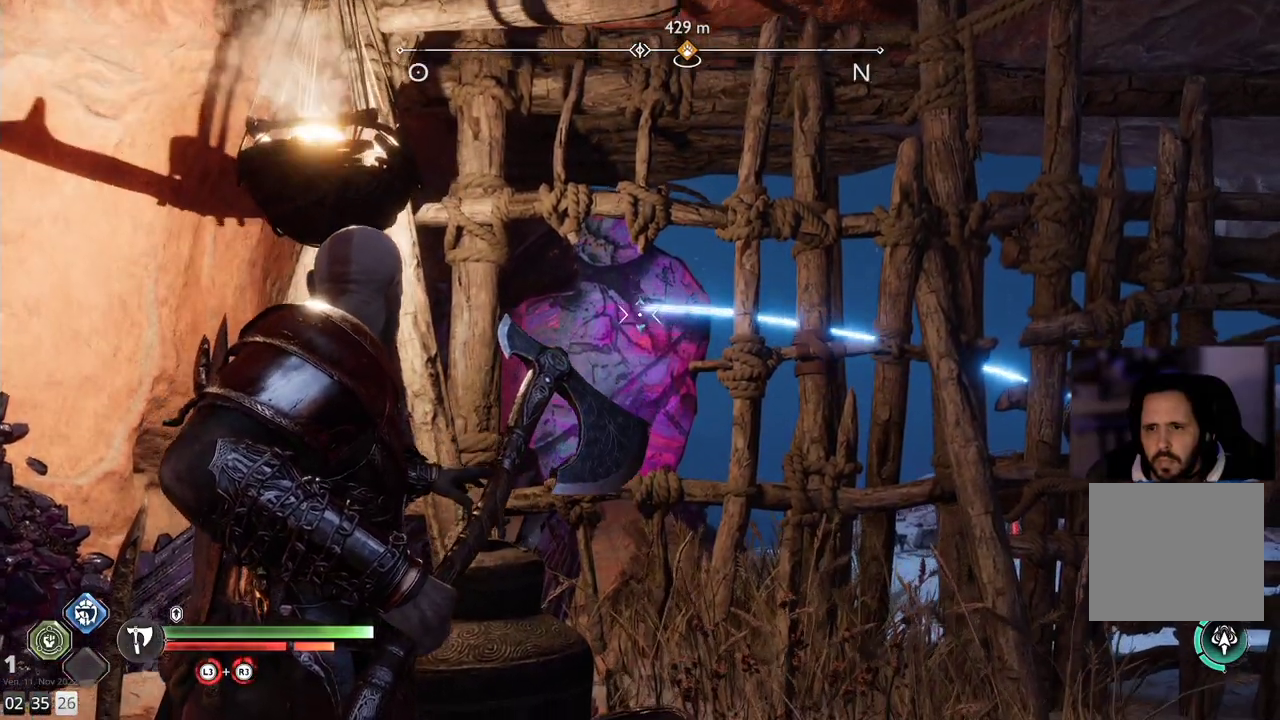
{"buttons": ["L2", "R2"], "left_stick": "center", "right_stick": "center", "events": [[50, "right_stick", "center"], [383, "R2", "down"]]}
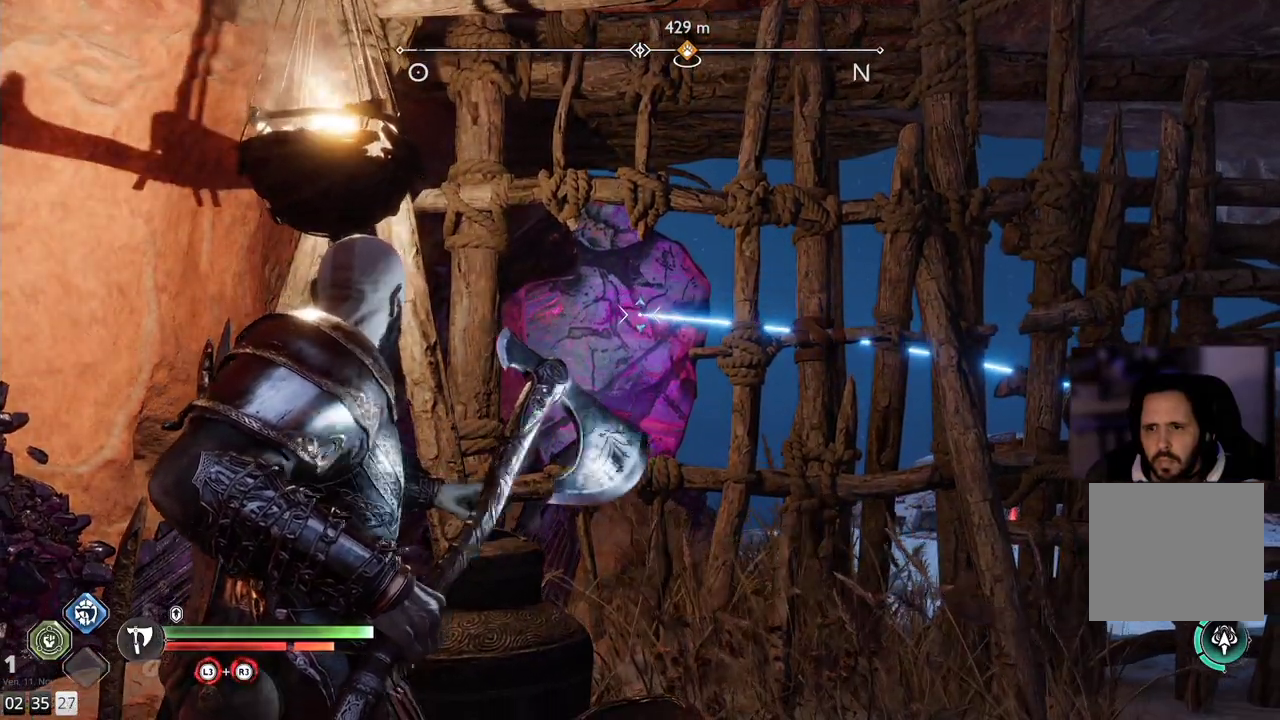
{"buttons": ["L2"], "left_stick": "center", "right_stick": "center", "events": [[67, "R2", "up"]]}
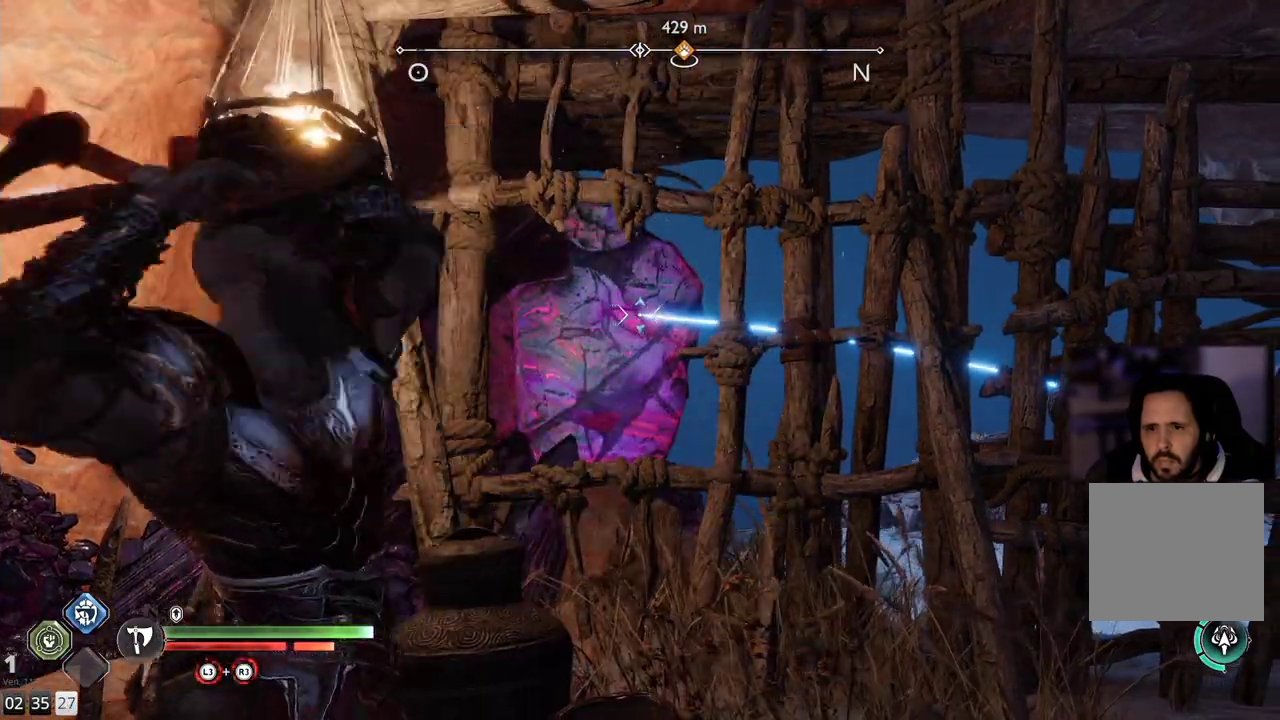
{"buttons": ["L2"], "left_stick": "center", "right_stick": "center", "events": []}
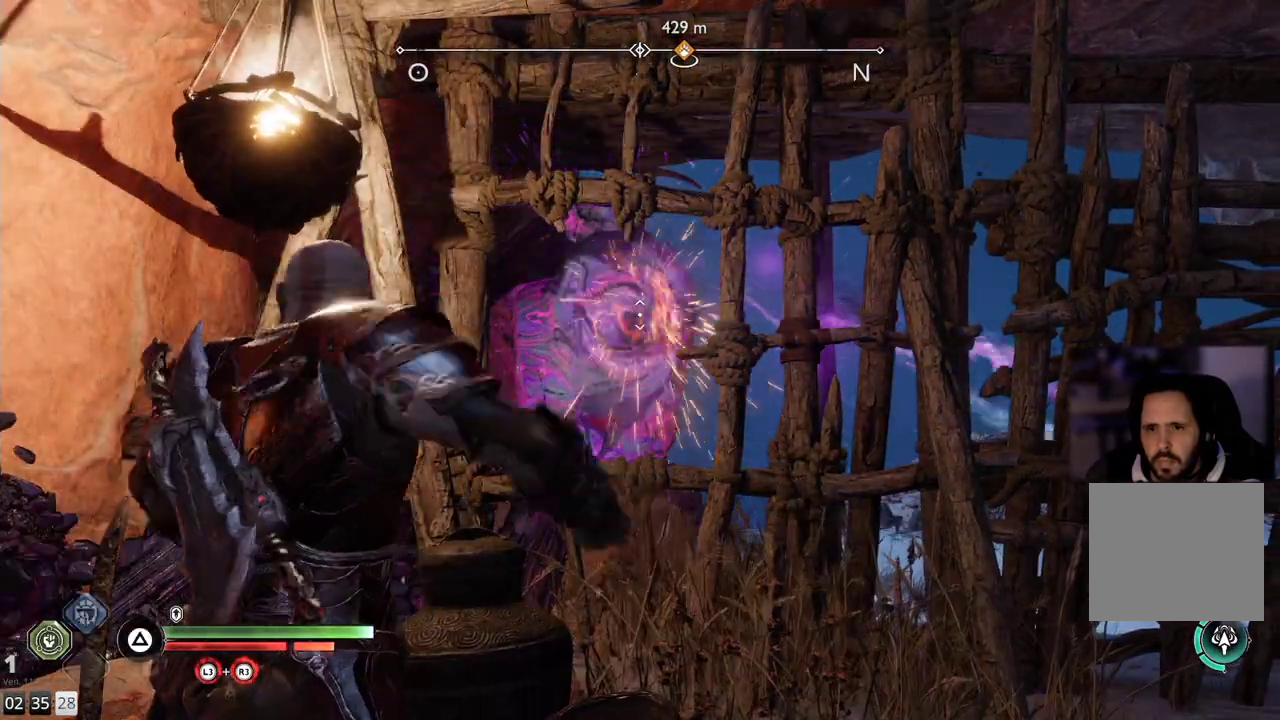
{"buttons": ["L2"], "left_stick": "center", "right_stick": "center", "events": []}
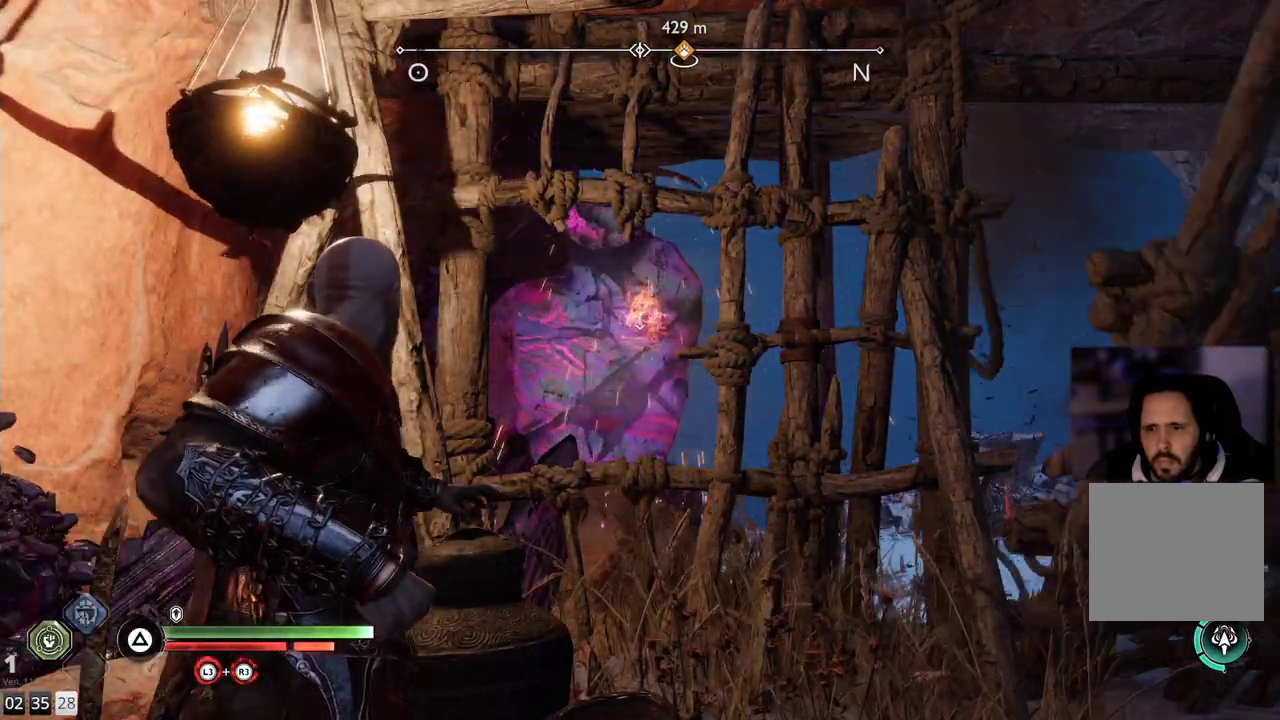
{"buttons": [], "left_stick": "center", "right_stick": "down-right", "events": [[50, "L2", "up"], [117, "right_stick", "down-right"]]}
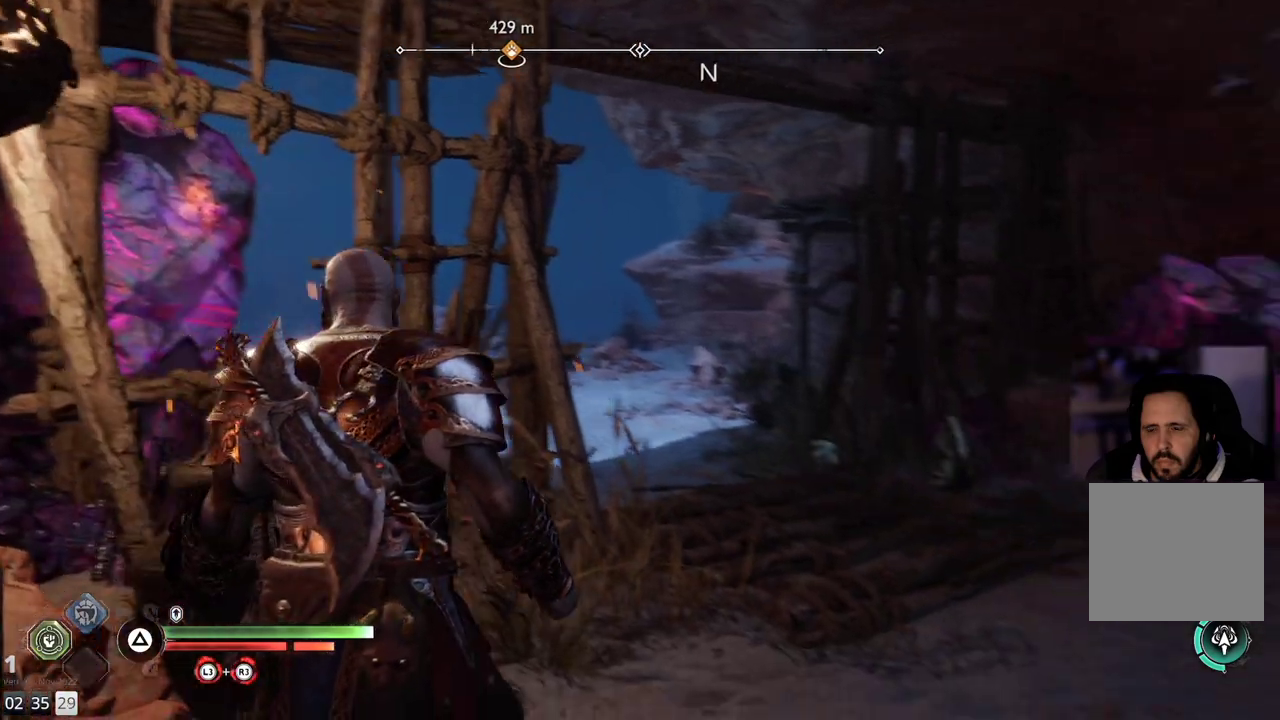
{"buttons": [], "left_stick": "center", "right_stick": "center", "events": [[50, "right_stick", "center"], [200, "TRIANGLE", "down"], [317, "TRIANGLE", "up"]]}
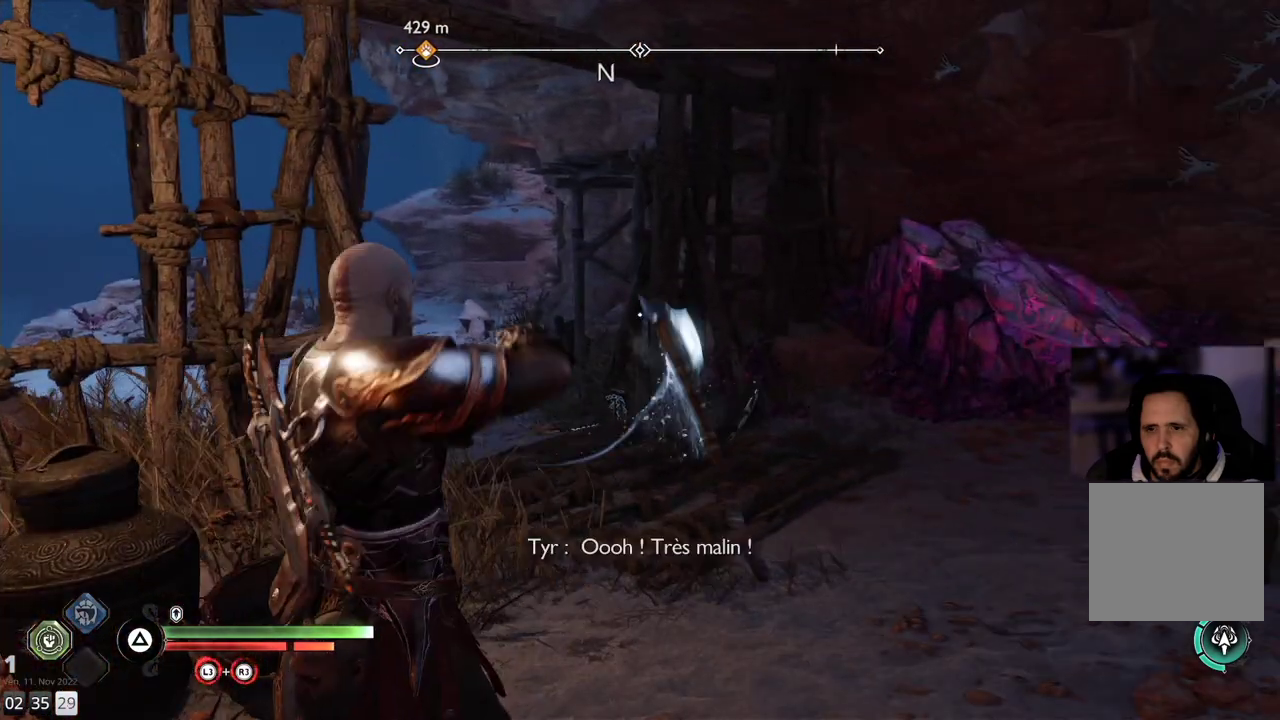
{"buttons": [], "left_stick": "center", "right_stick": "center", "events": []}
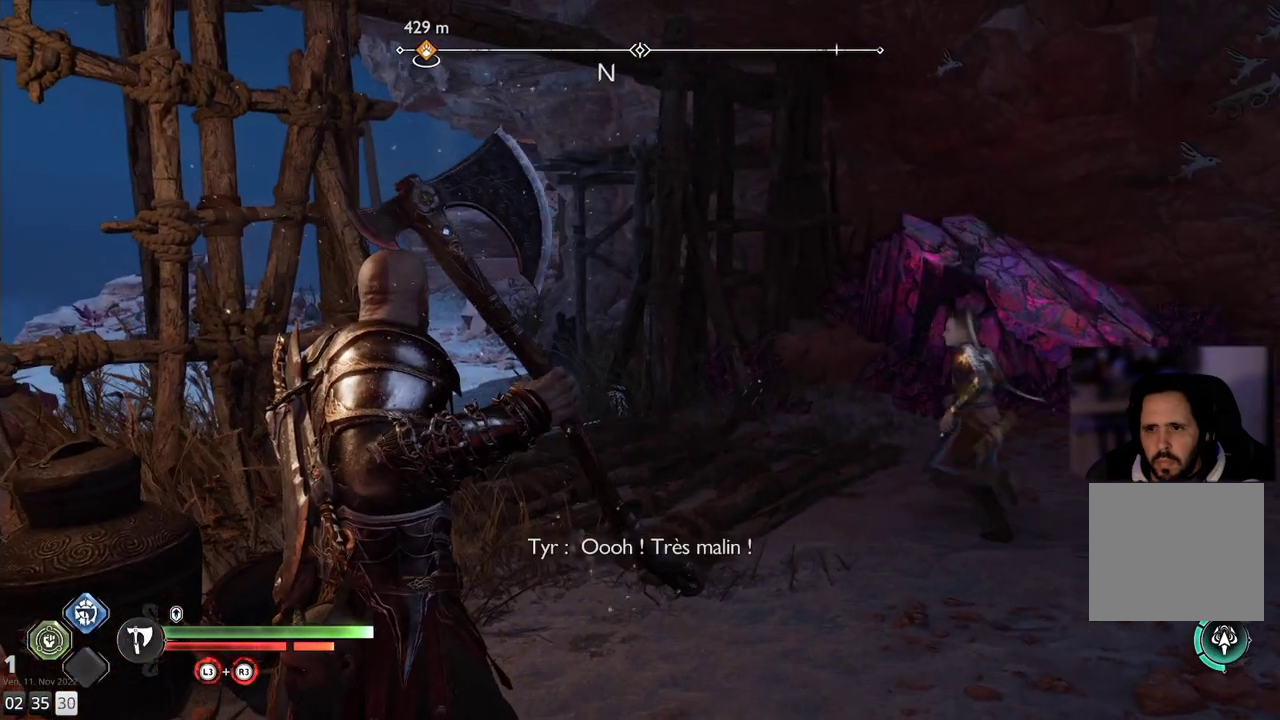
{"buttons": [], "left_stick": "center", "right_stick": "center", "events": [[183, "right_stick", "right"], [500, "right_stick", "center"]]}
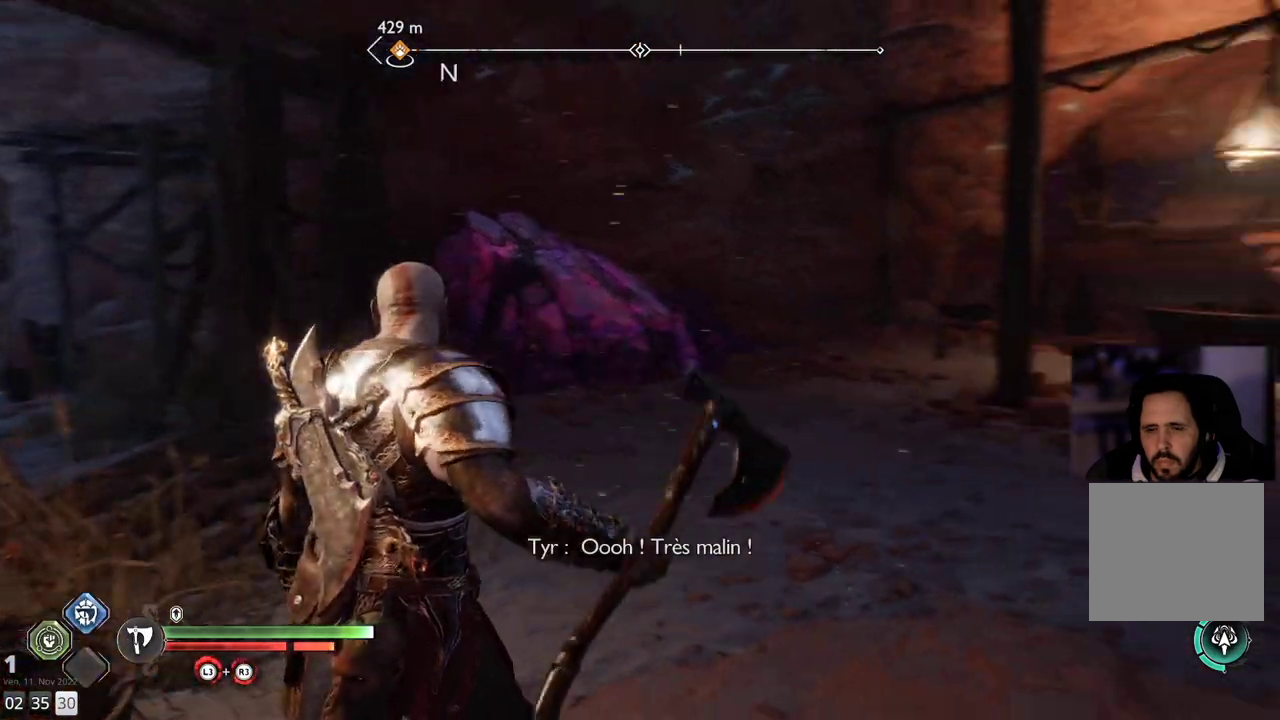
{"buttons": [], "left_stick": "center", "right_stick": "up", "events": [[367, "right_stick", "up"]]}
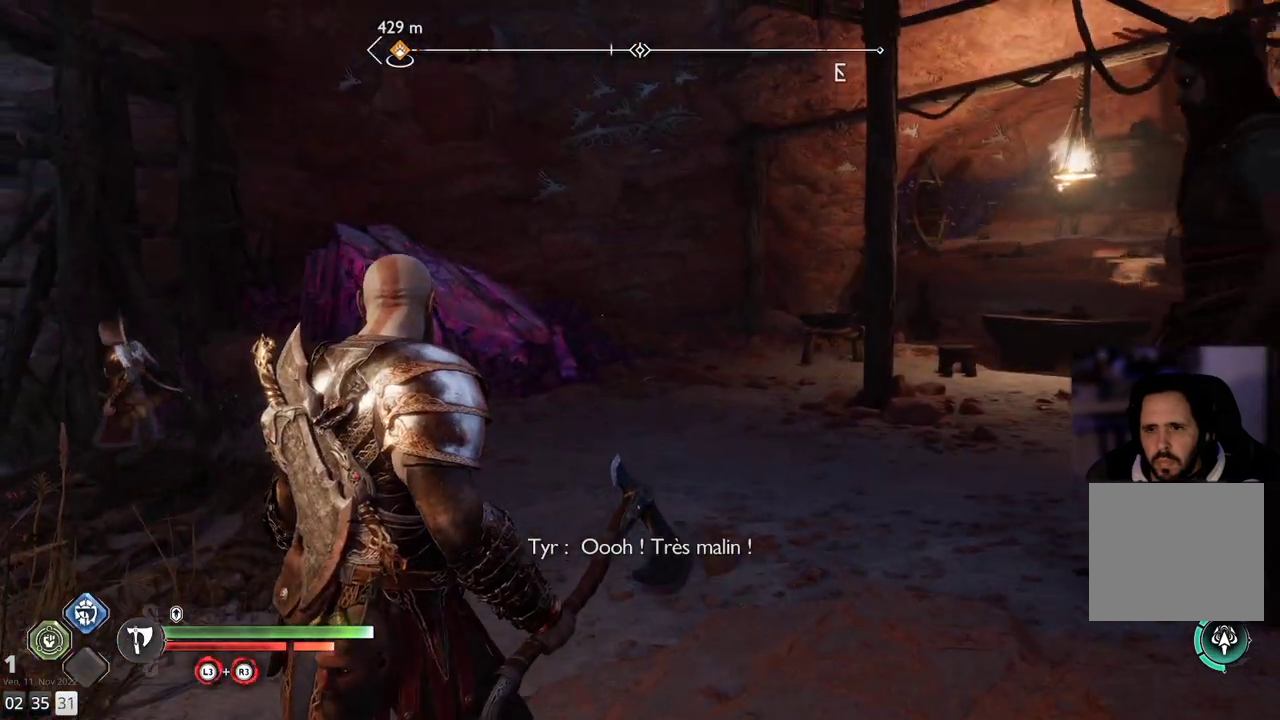
{"buttons": [], "left_stick": "right", "right_stick": "up", "events": [[50, "right_stick", "center"], [383, "left_stick", "right"], [450, "right_stick", "up"]]}
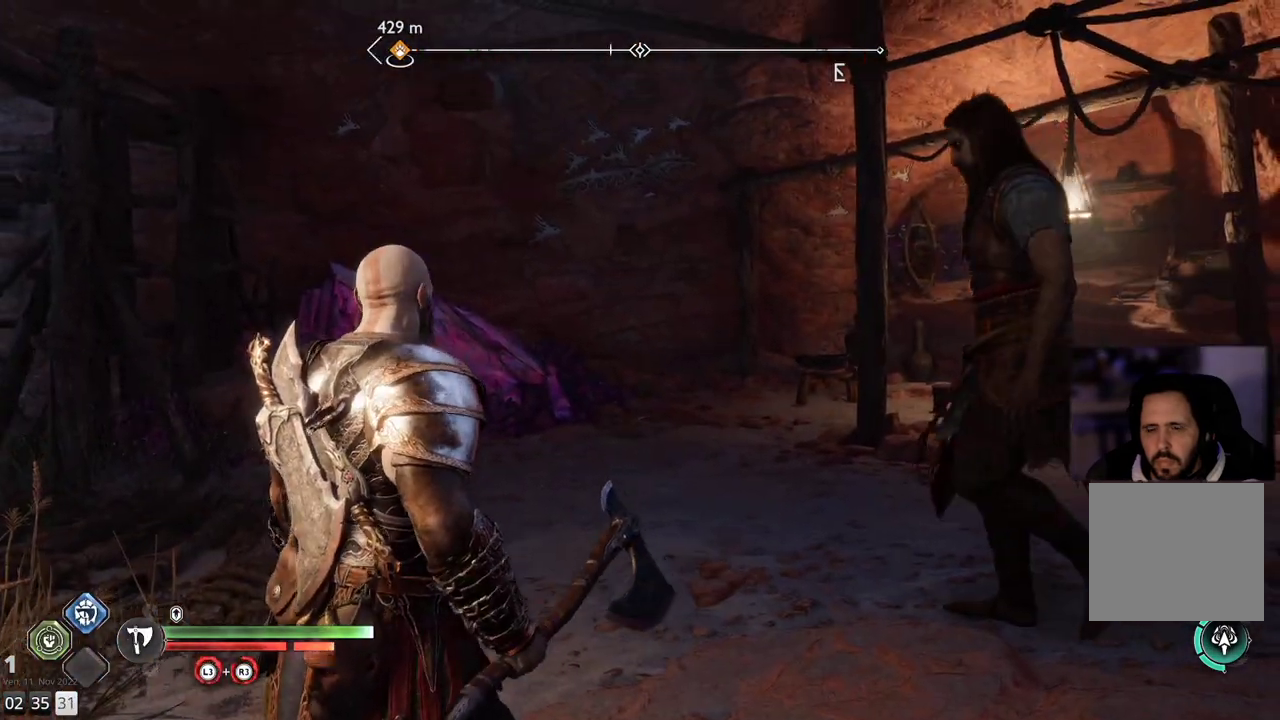
{"buttons": [], "left_stick": "right", "right_stick": "up-left", "events": [[150, "right_stick", "up-left"]]}
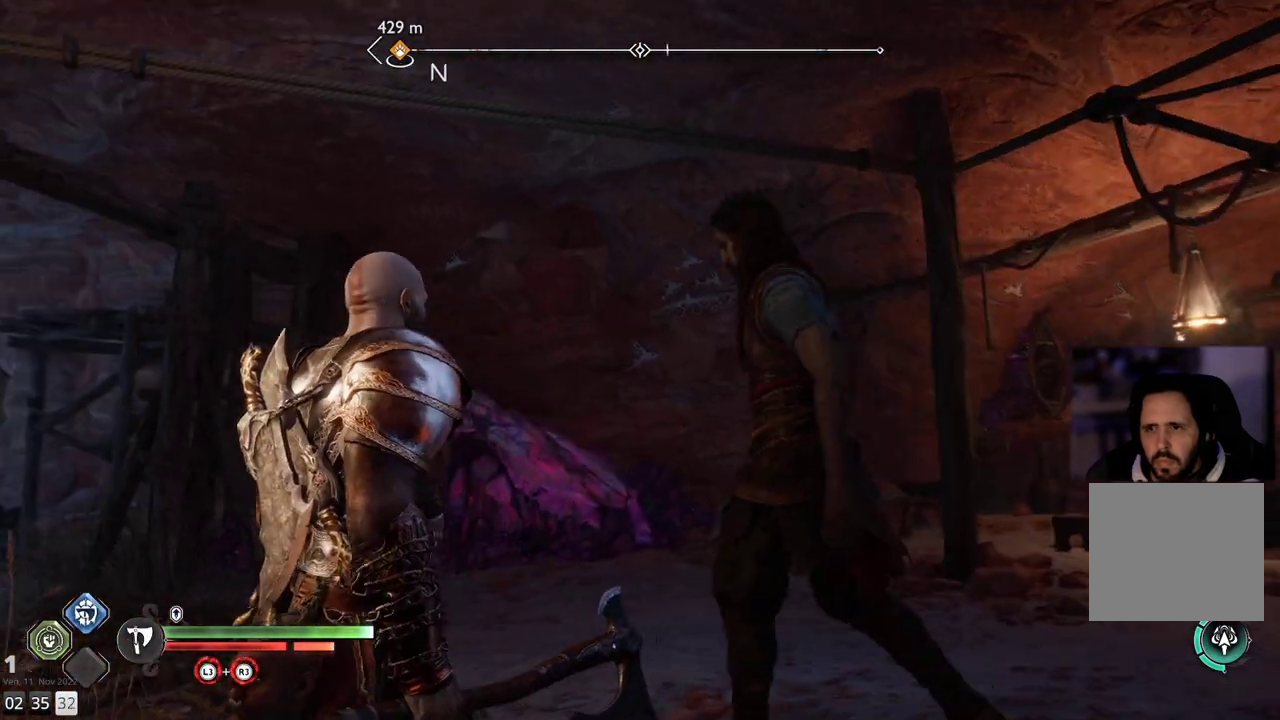
{"buttons": [], "left_stick": "up-right", "right_stick": "center", "events": [[100, "right_stick", "down-left"], [400, "left_stick", "up-right"], [500, "right_stick", "center"]]}
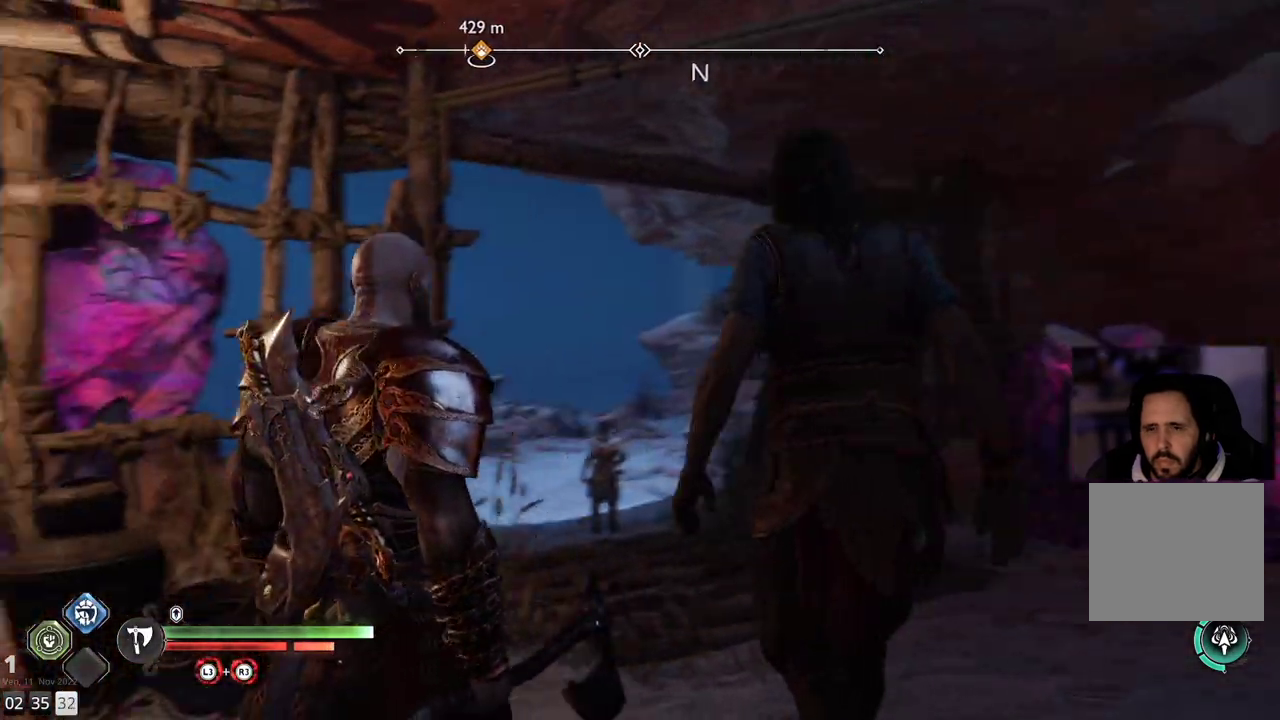
{"buttons": [], "left_stick": "center", "right_stick": "center", "events": [[50, "left_stick", "center"]]}
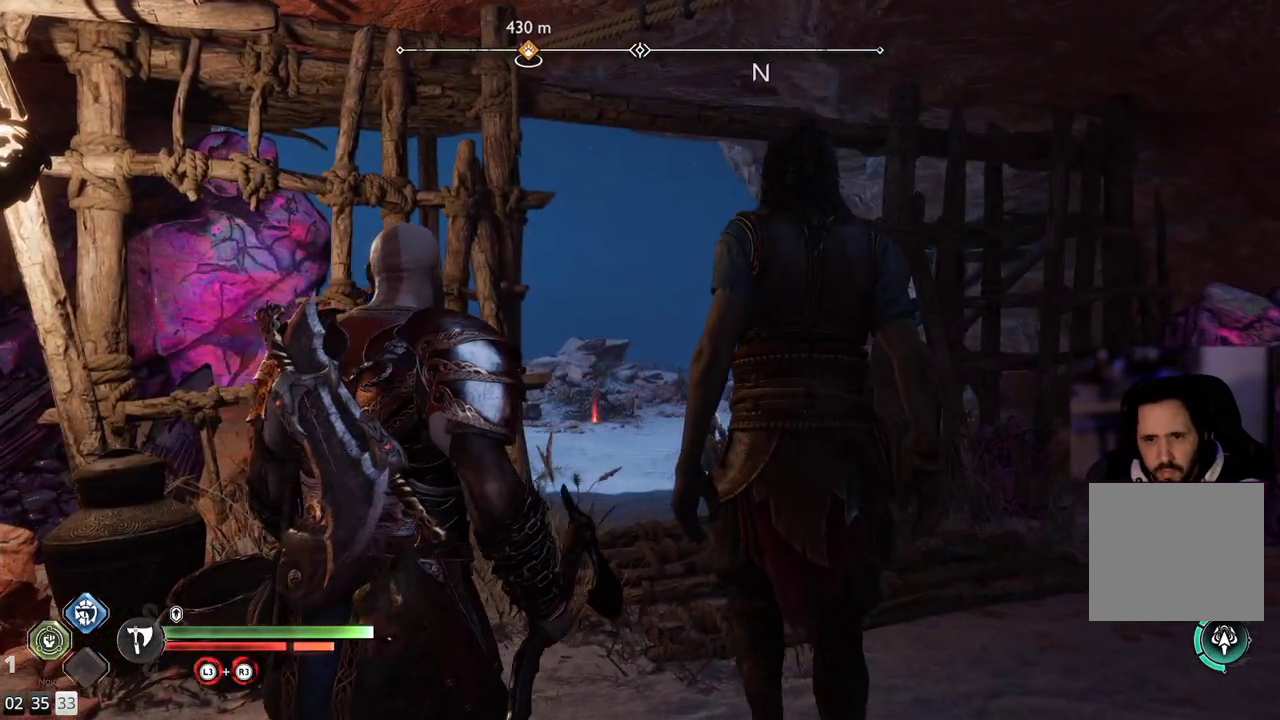
{"buttons": [], "left_stick": "up-right", "right_stick": "center", "events": [[367, "left_stick", "up-right"]]}
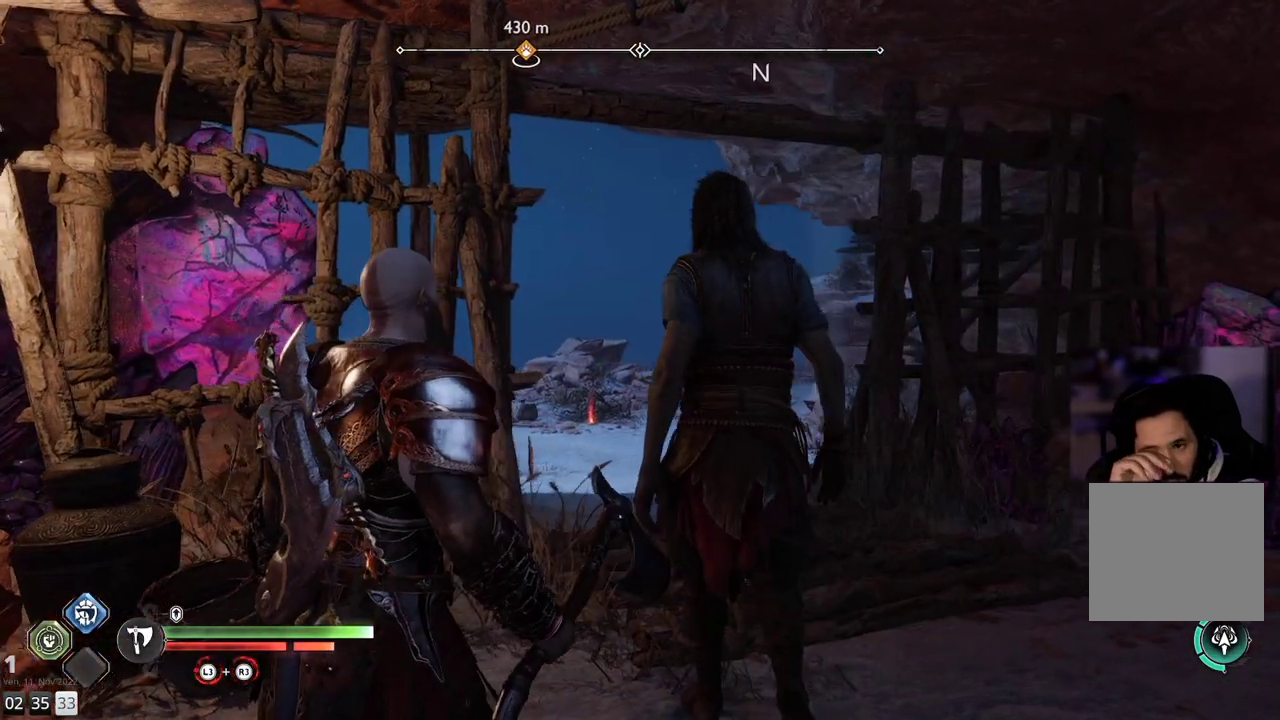
{"buttons": [], "left_stick": "up-right", "right_stick": "center", "events": []}
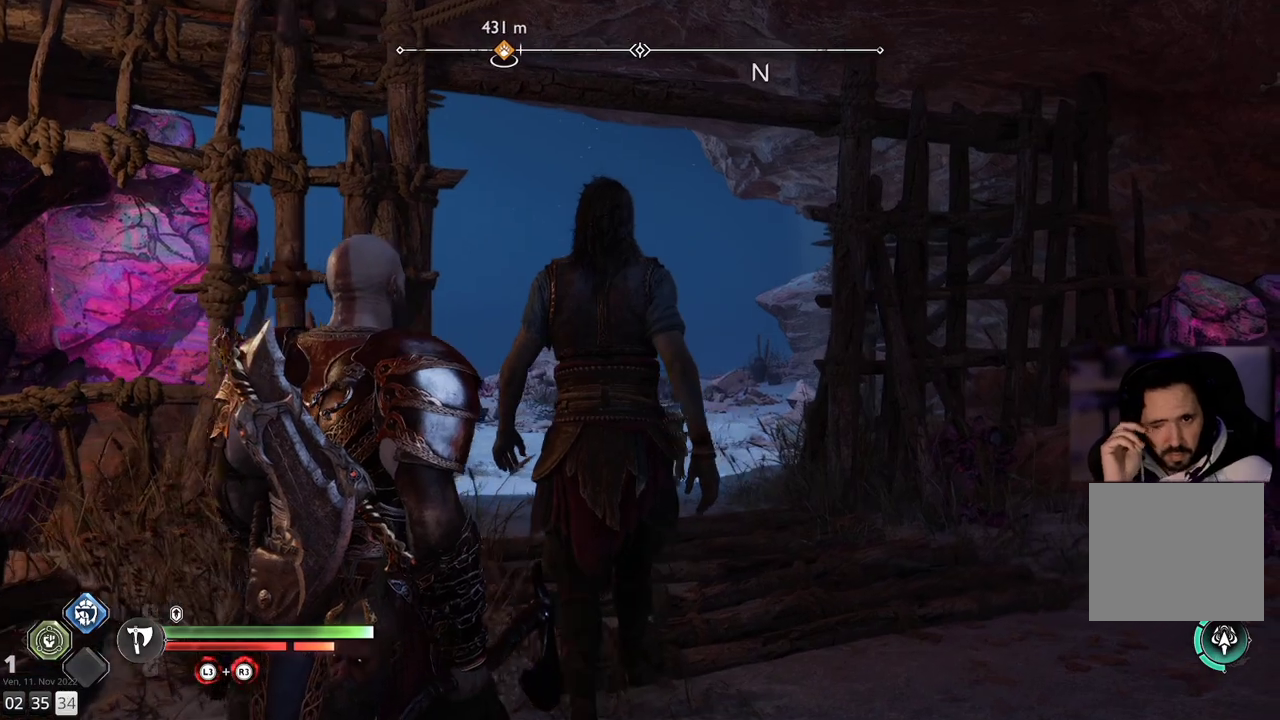
{"buttons": [], "left_stick": "up-right", "right_stick": "center", "events": []}
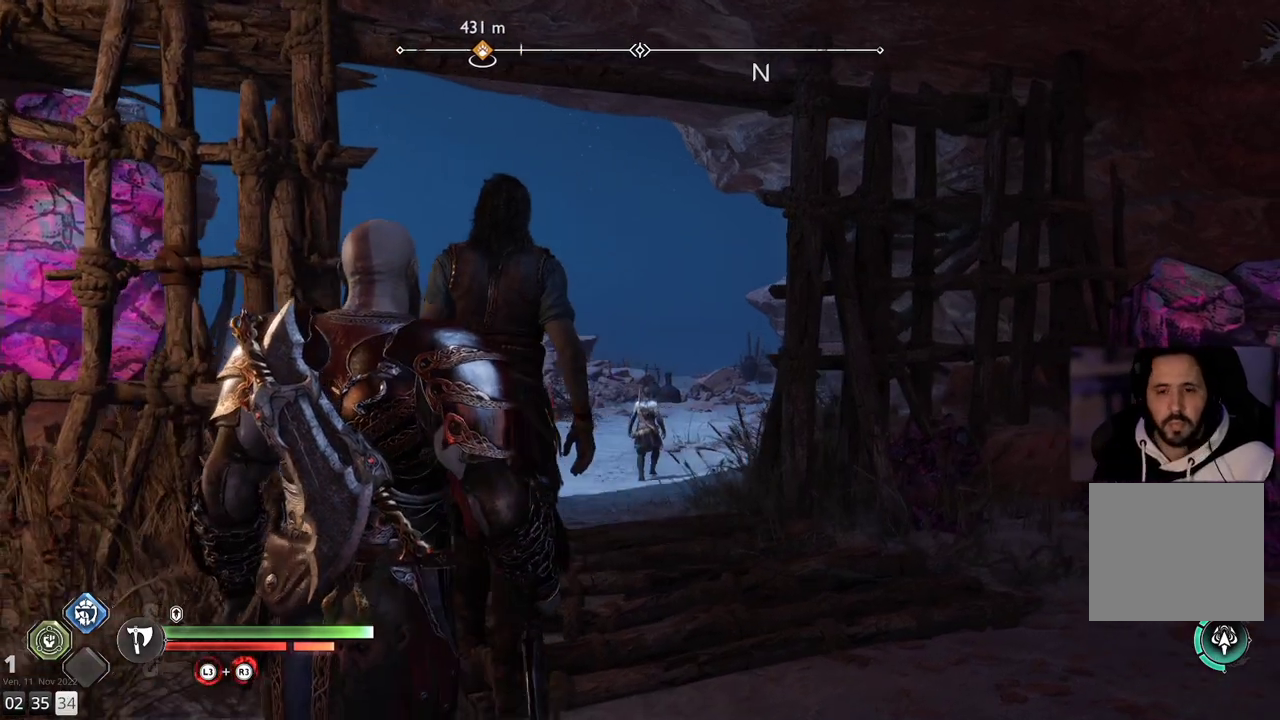
{"buttons": [], "left_stick": "up-right", "right_stick": "down", "events": [[367, "right_stick", "down"]]}
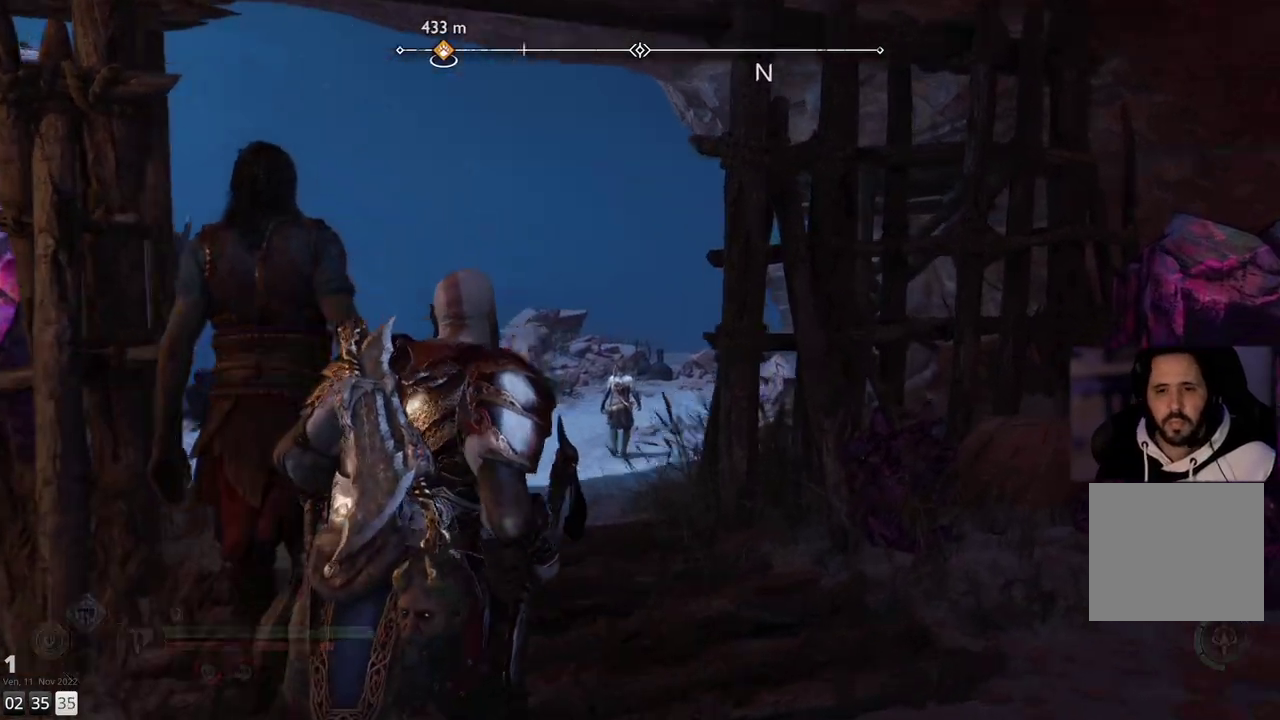
{"buttons": [], "left_stick": "up-right", "right_stick": "up-left", "events": [[100, "right_stick", "center"], [283, "right_stick", "left"], [383, "right_stick", "up-left"]]}
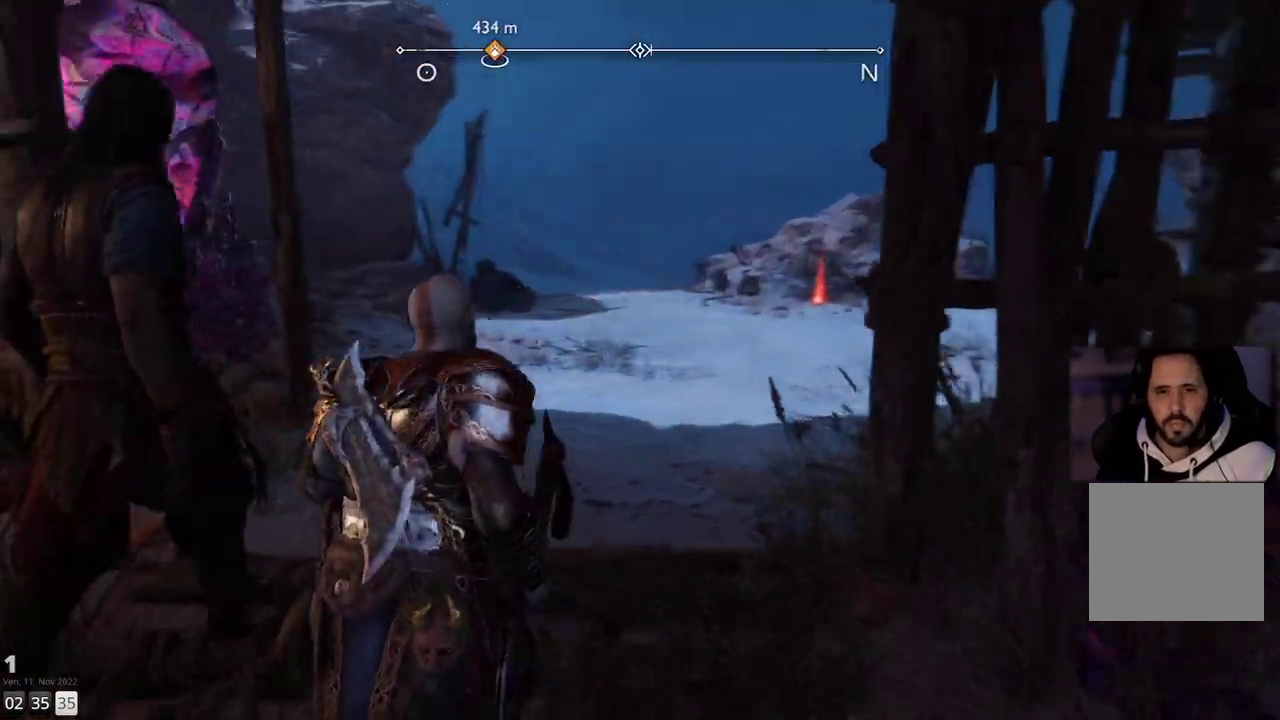
{"buttons": [], "left_stick": "up-right", "right_stick": "center", "events": [[333, "right_stick", "left"], [433, "right_stick", "center"]]}
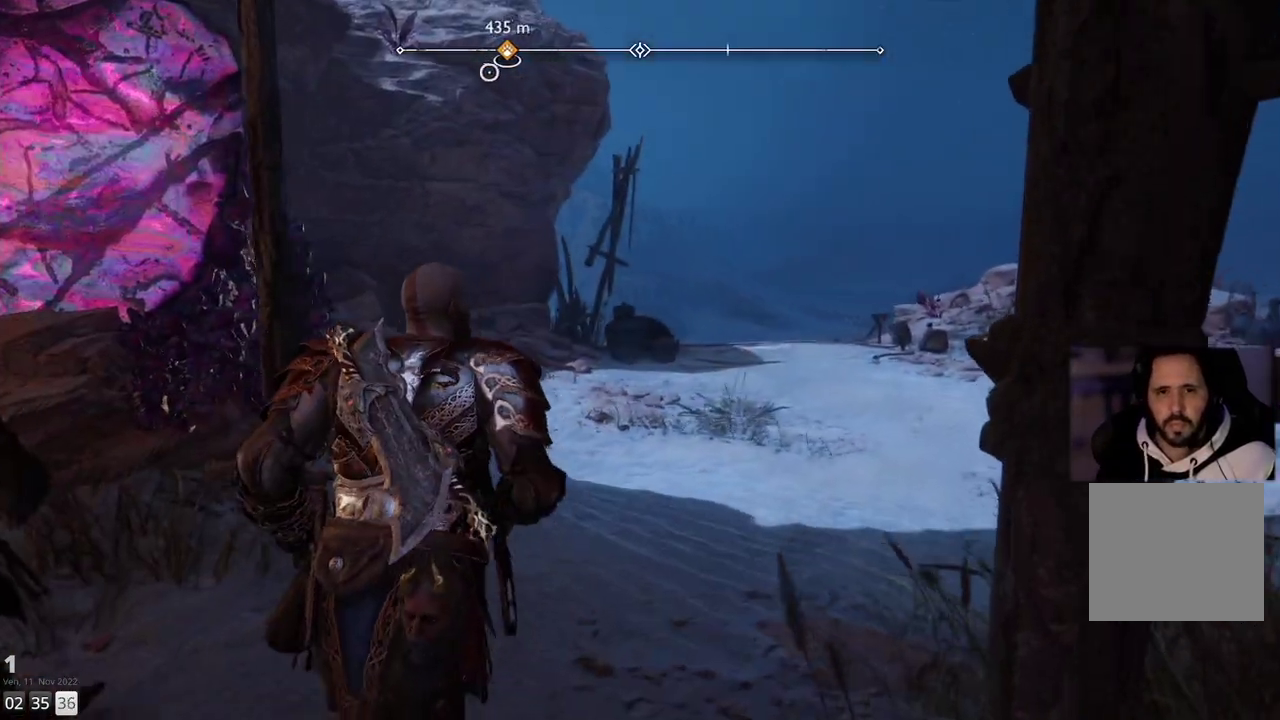
{"buttons": [], "left_stick": "up-right", "right_stick": "center", "events": []}
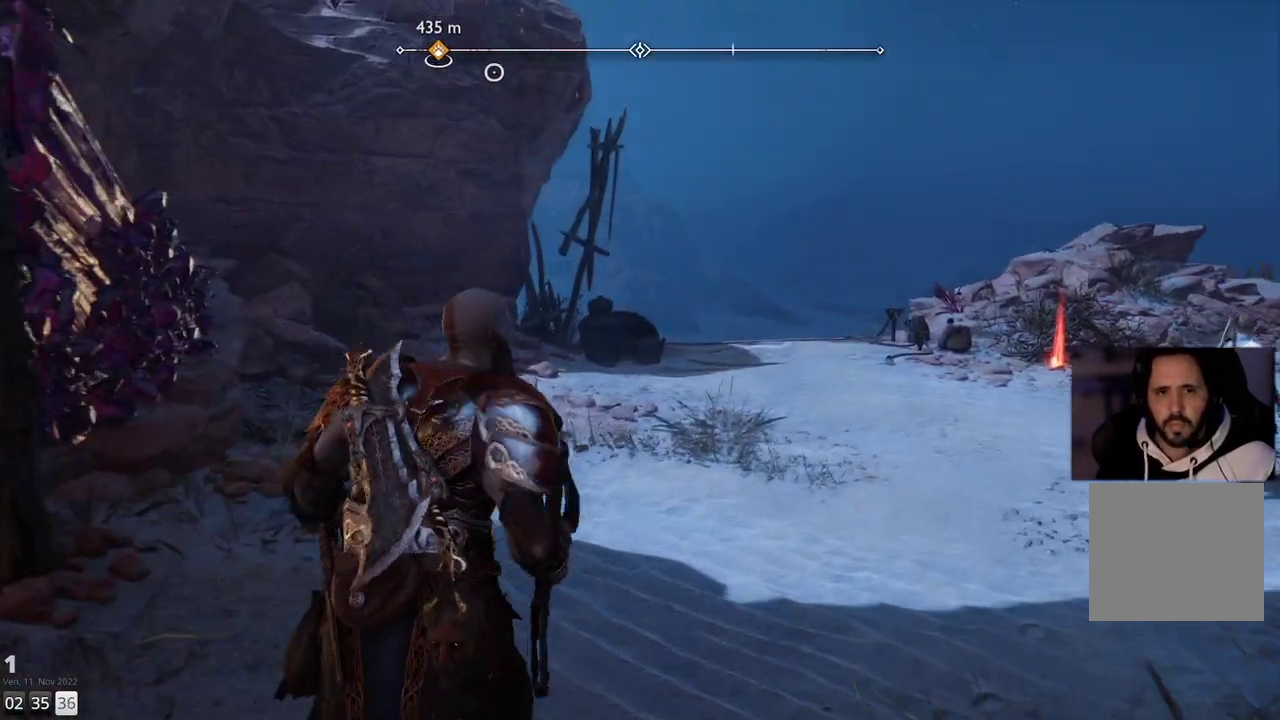
{"buttons": [], "left_stick": "up-right", "right_stick": "center", "events": []}
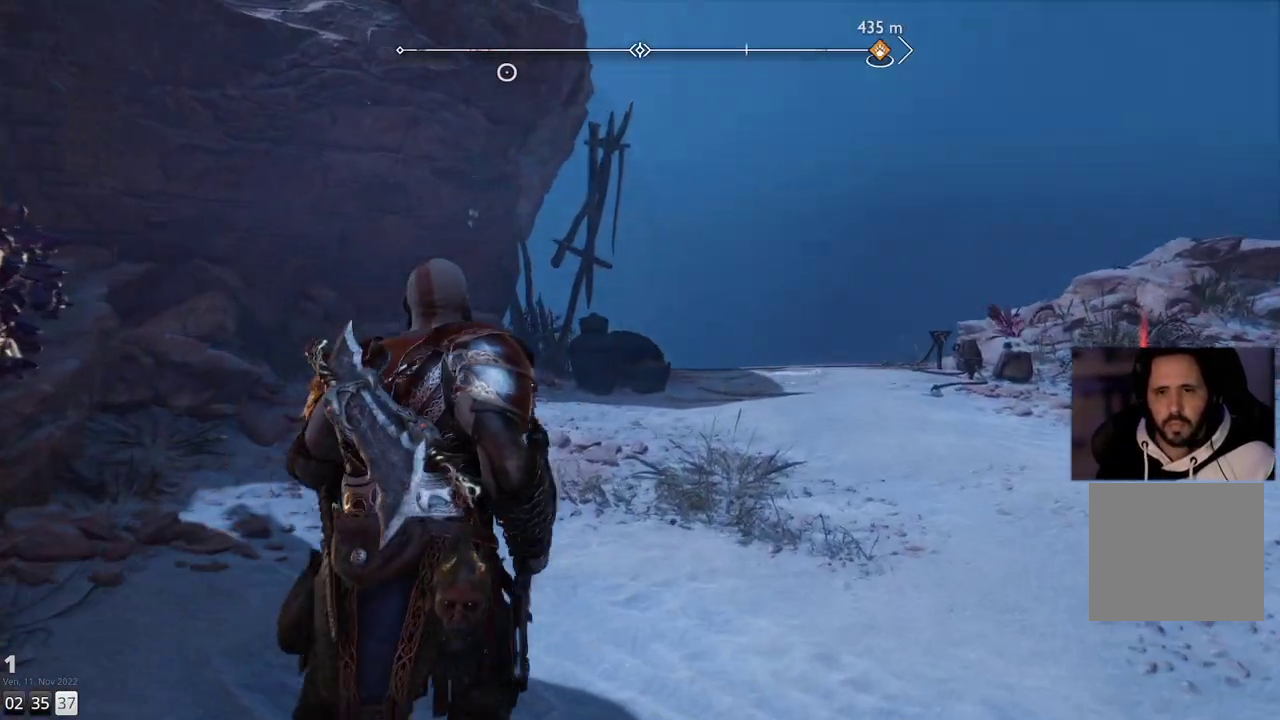
{"buttons": [], "left_stick": "up", "right_stick": "center", "events": [[50, "right_stick", "right"], [367, "right_stick", "center"], [417, "left_stick", "up"]]}
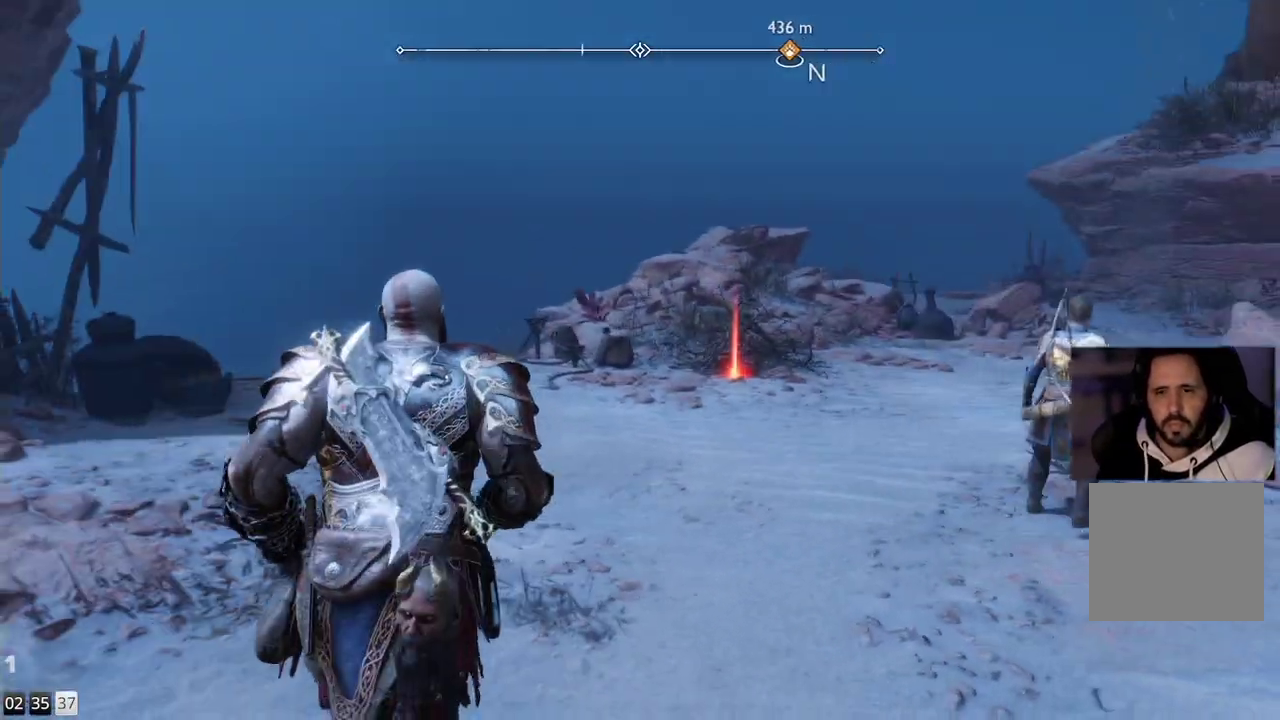
{"buttons": [], "left_stick": "up", "right_stick": "right", "events": [[233, "right_stick", "right"]]}
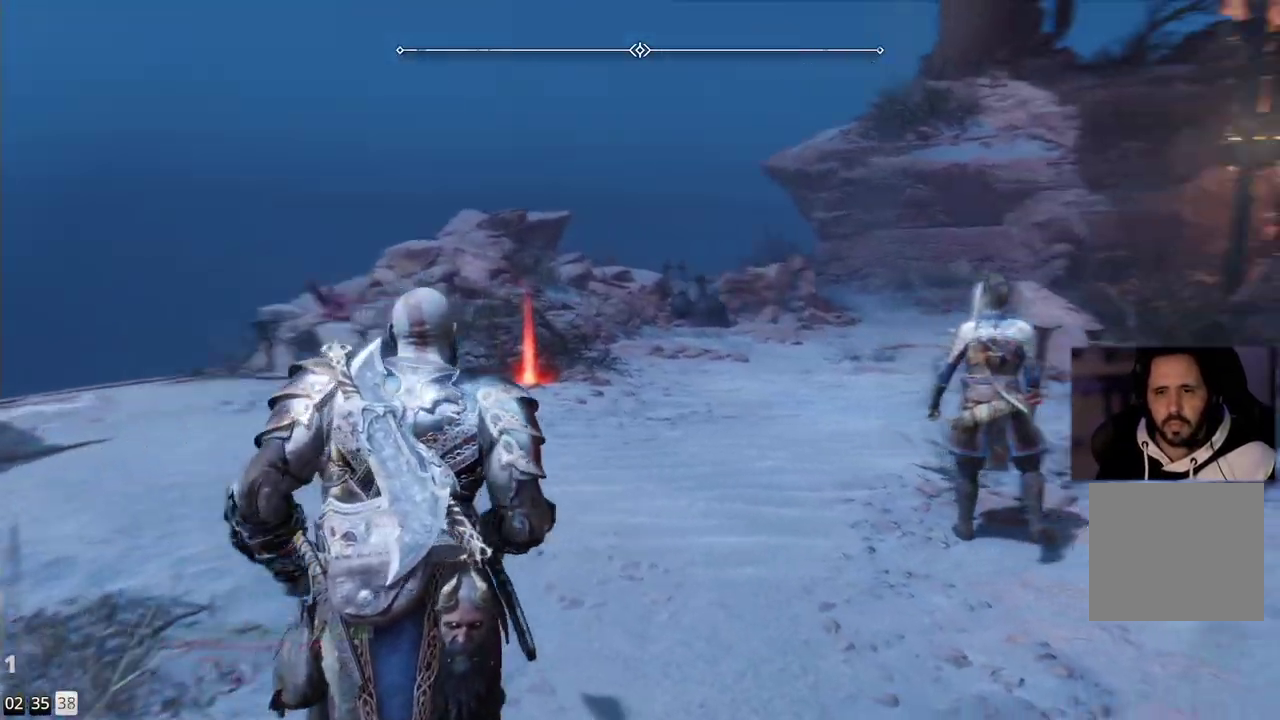
{"buttons": [], "left_stick": "up-left", "right_stick": "center", "events": [[17, "right_stick", "center"], [50, "left_stick", "up-left"]]}
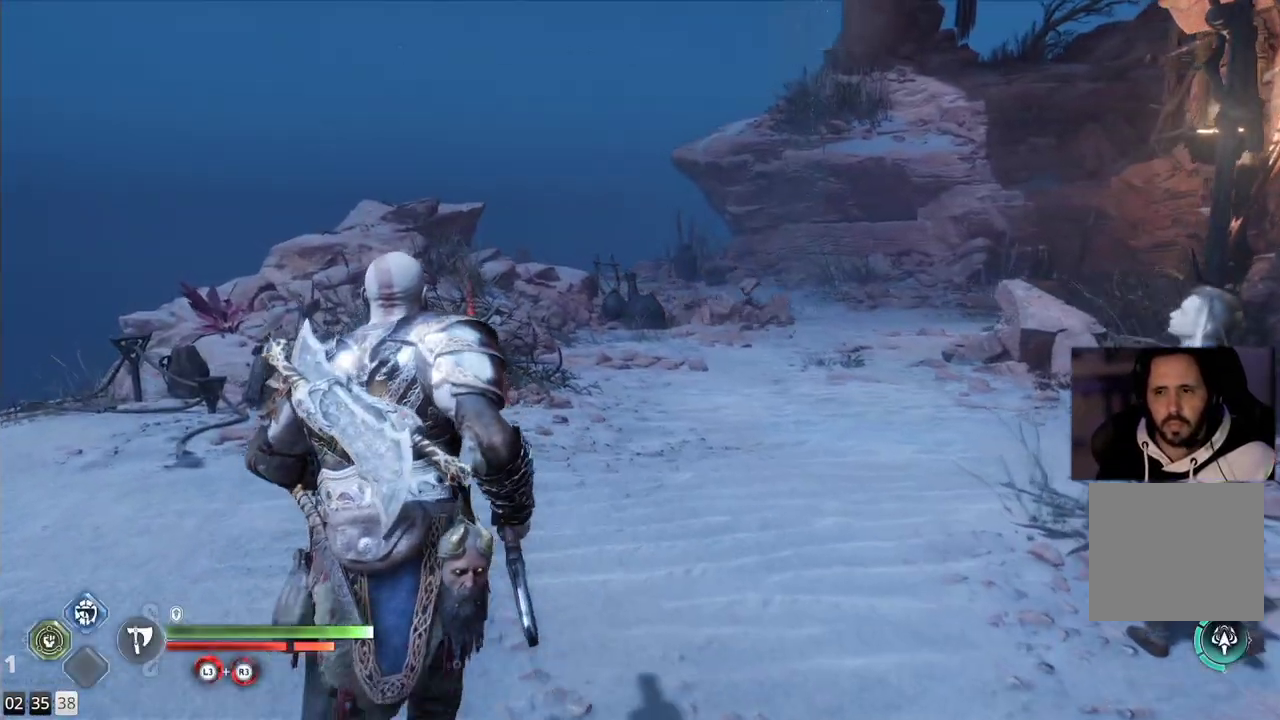
{"buttons": [], "left_stick": "up-left", "right_stick": "center", "events": []}
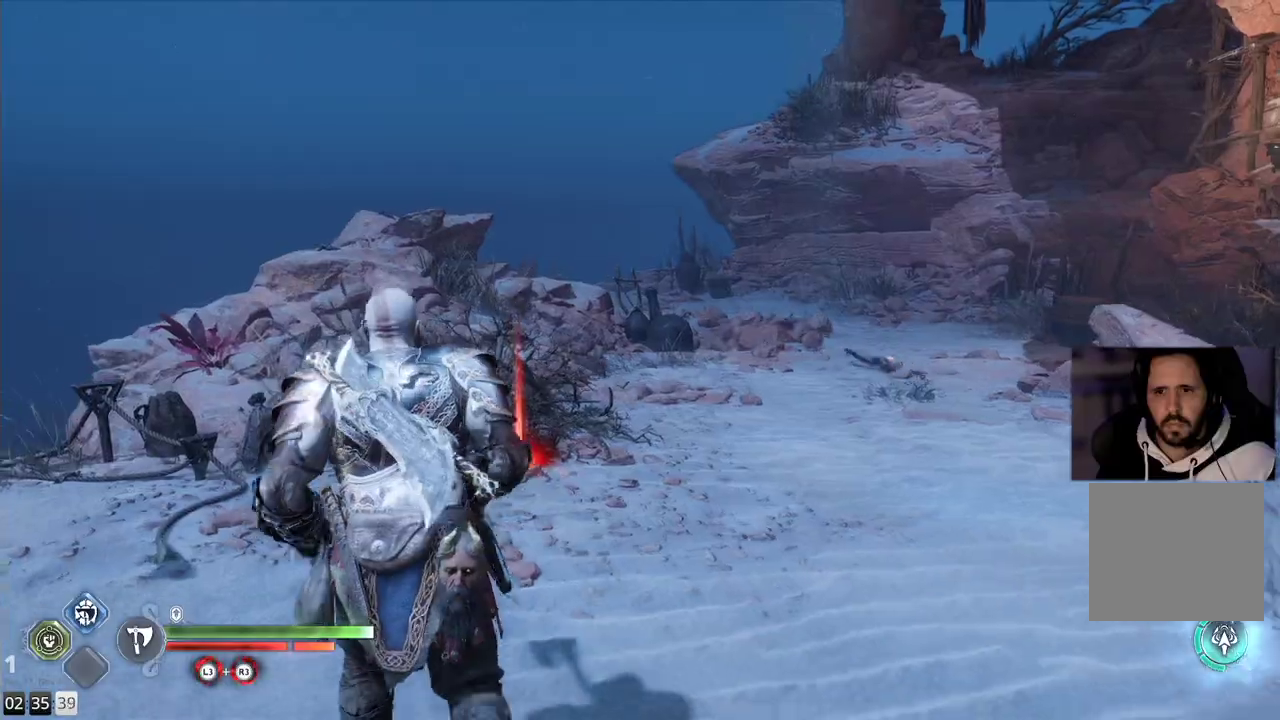
{"buttons": [], "left_stick": "up-left", "right_stick": "down-right", "events": [[250, "right_stick", "down-right"]]}
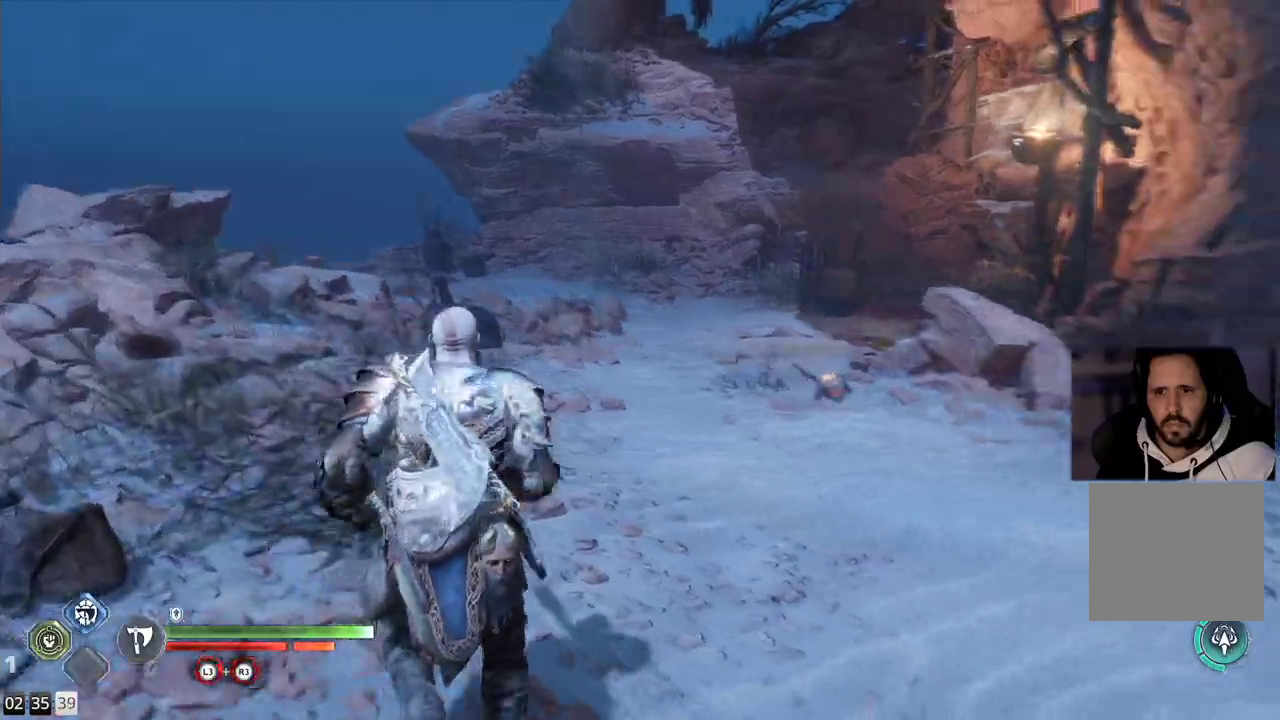
{"buttons": [], "left_stick": "center", "right_stick": "center", "events": [[17, "right_stick", "center"], [200, "CIRCLE", "down"], [283, "CIRCLE", "up"], [400, "CIRCLE", "down"], [450, "left_stick", "center"], [500, "CIRCLE", "up"]]}
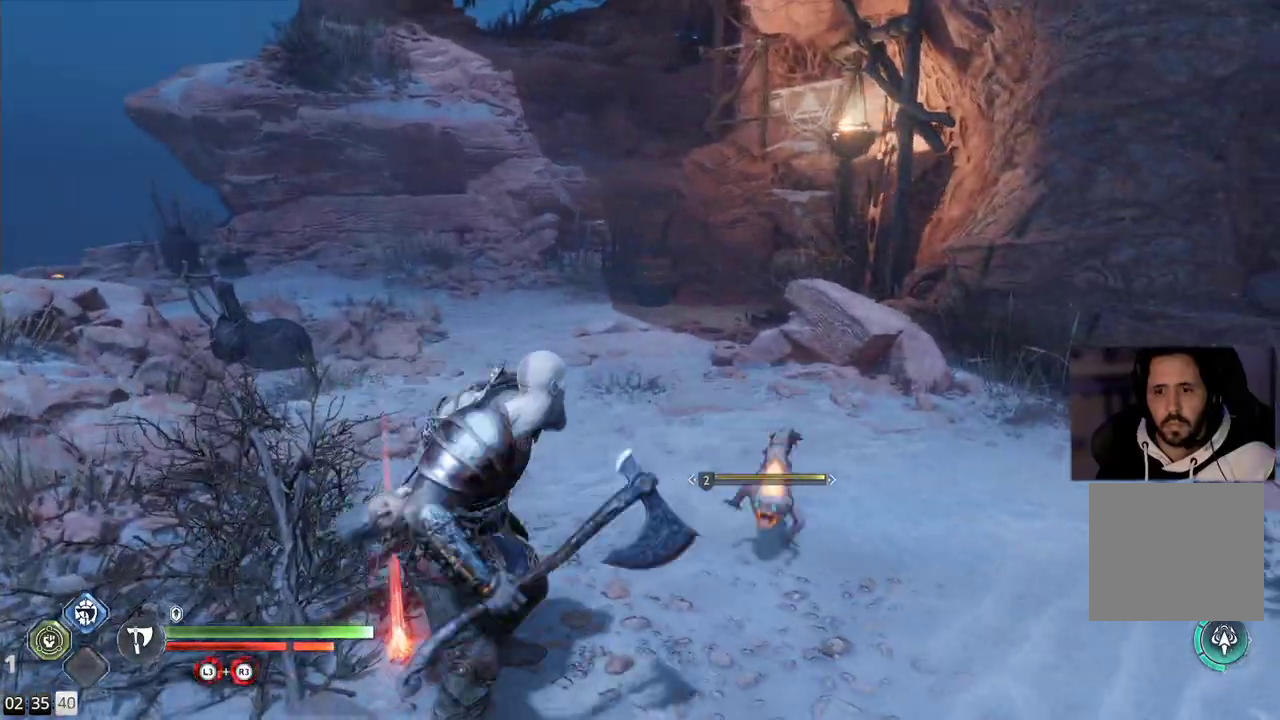
{"buttons": [], "left_stick": "right", "right_stick": "down-right", "events": [[283, "left_stick", "right"], [300, "right_stick", "down-right"]]}
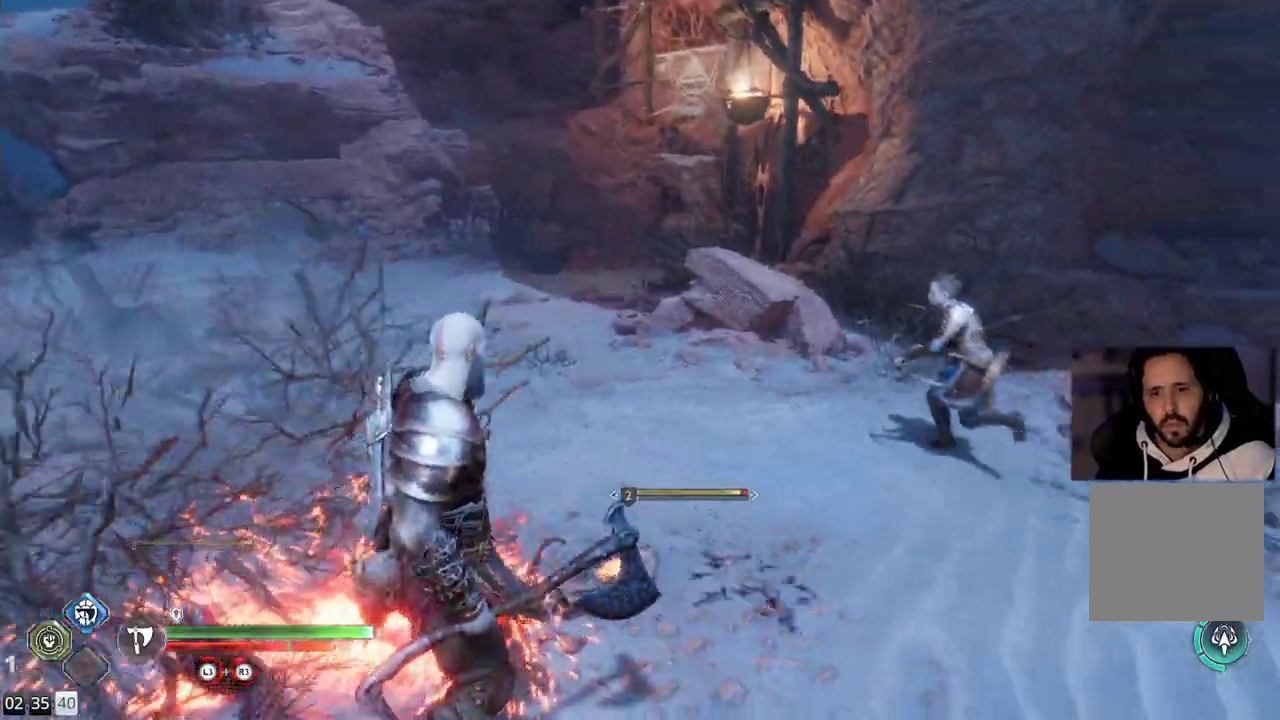
{"buttons": [], "left_stick": "up-right", "right_stick": "left", "events": [[33, "right_stick", "down"], [67, "left_stick", "up-right"], [133, "right_stick", "down-left"], [450, "right_stick", "left"]]}